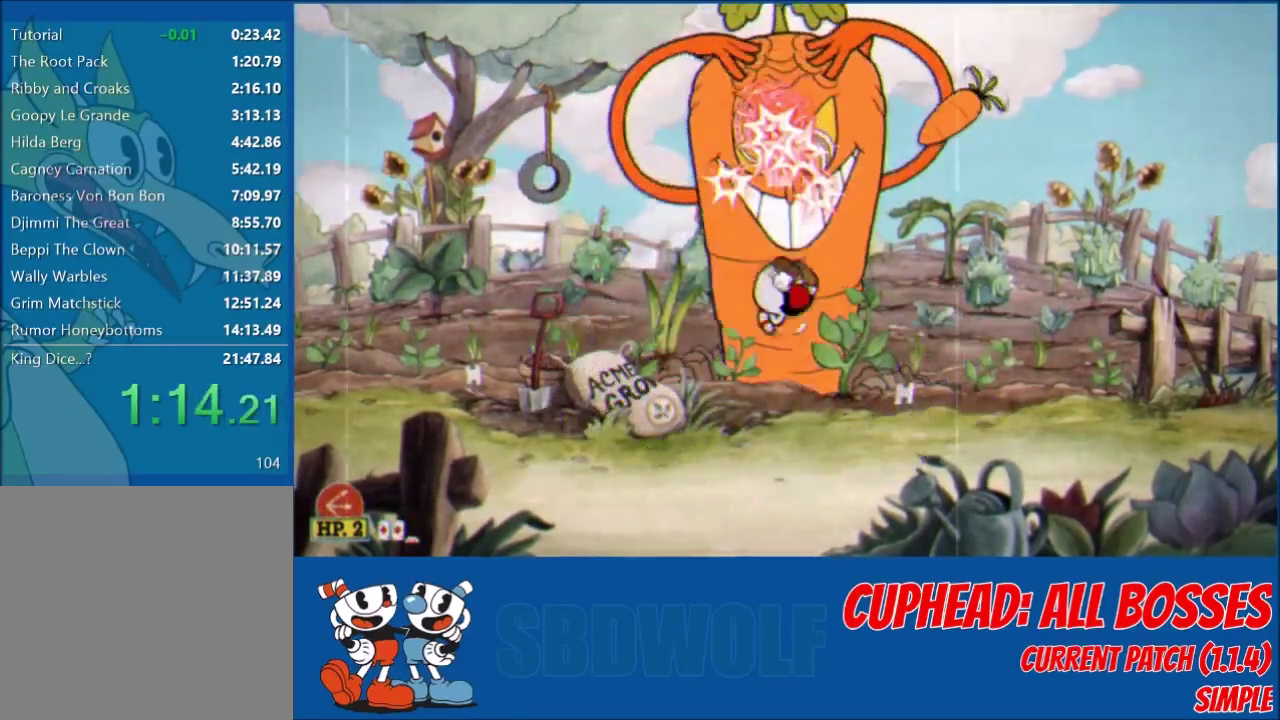
Gameplay with a controller (Xbox layout); each line is a JSON object with the inputs held at the frame after it. "events" lists button and stick changes between this image and that frame as [ms after this image, input, new state], when the widget could be followed in between. Not read: R3 right_stick.
{"buttons": ["L2", "DPAD_UP"], "left_stick": "center", "events": [[67, "R1", "up"], [200, "R1", "down"], [234, "A", "down"], [301, "X", "down"], [367, "R1", "up"], [367, "X", "up"], [401, "A", "up"]]}
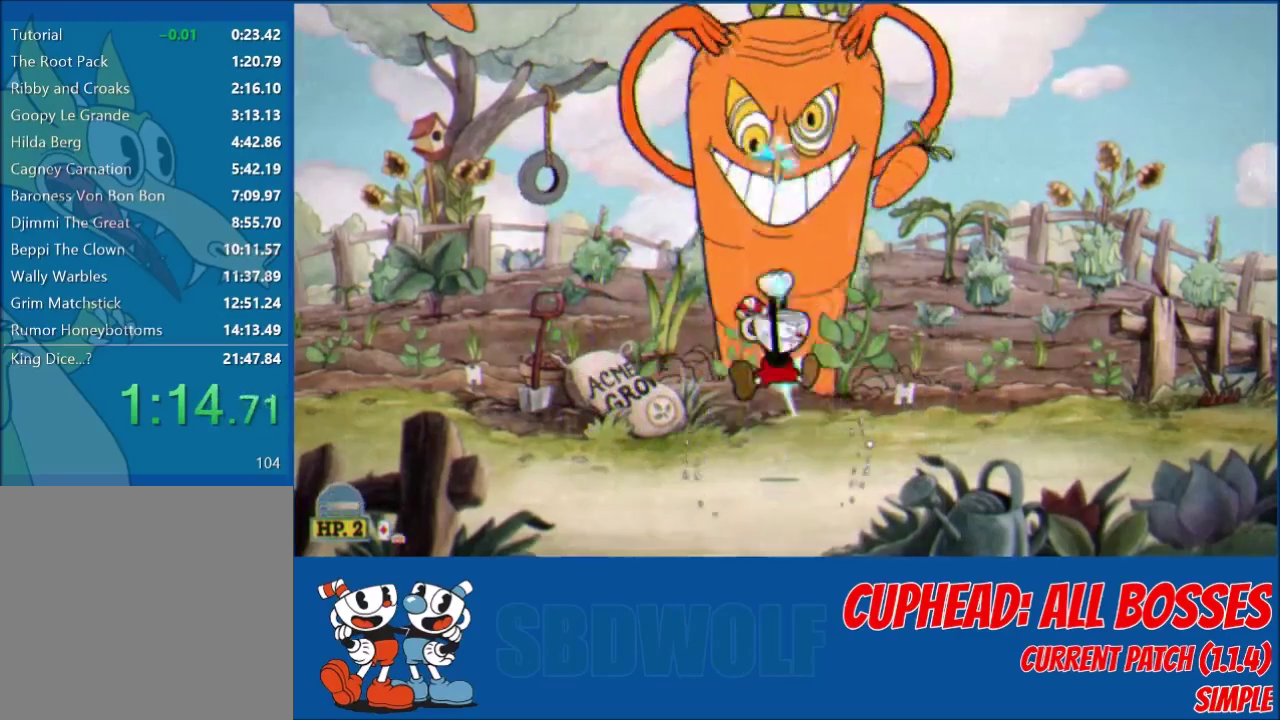
{"buttons": ["L2", "DPAD_UP"], "left_stick": "center", "events": [[133, "X", "down"], [233, "X", "up"]]}
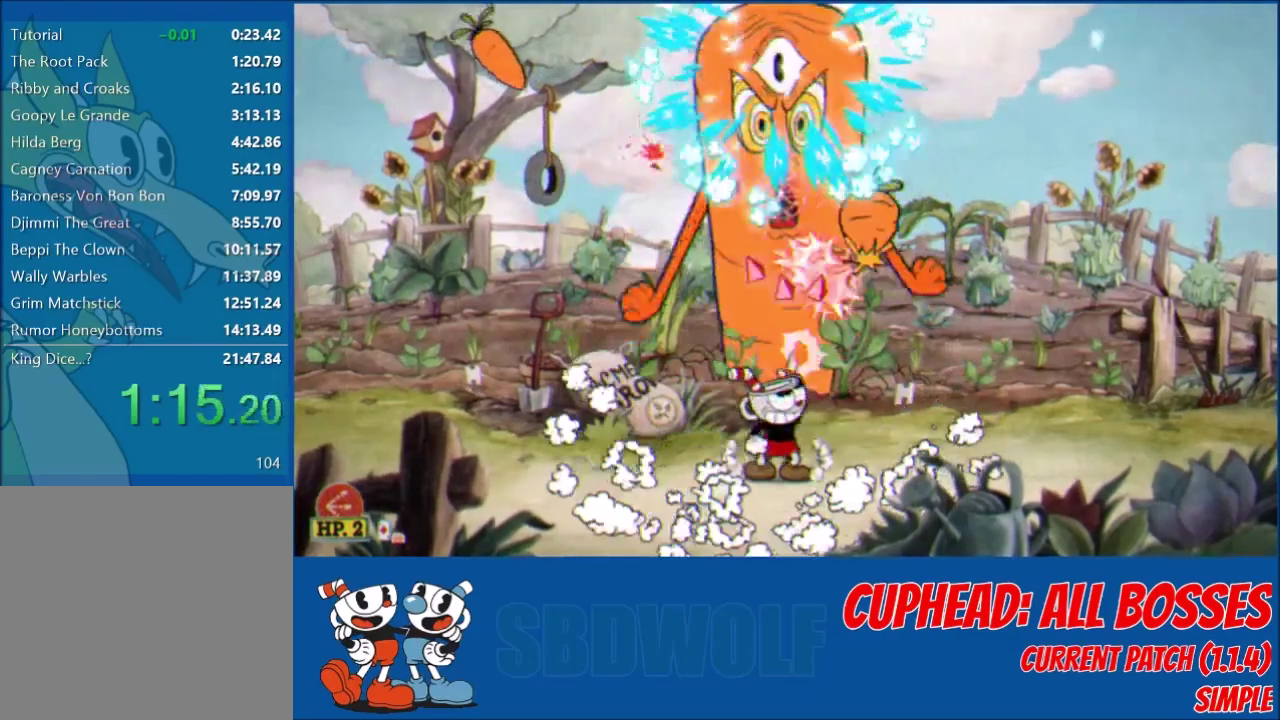
{"buttons": ["L2", "R1", "DPAD_UP"], "left_stick": "center", "events": [[34, "R1", "down"]]}
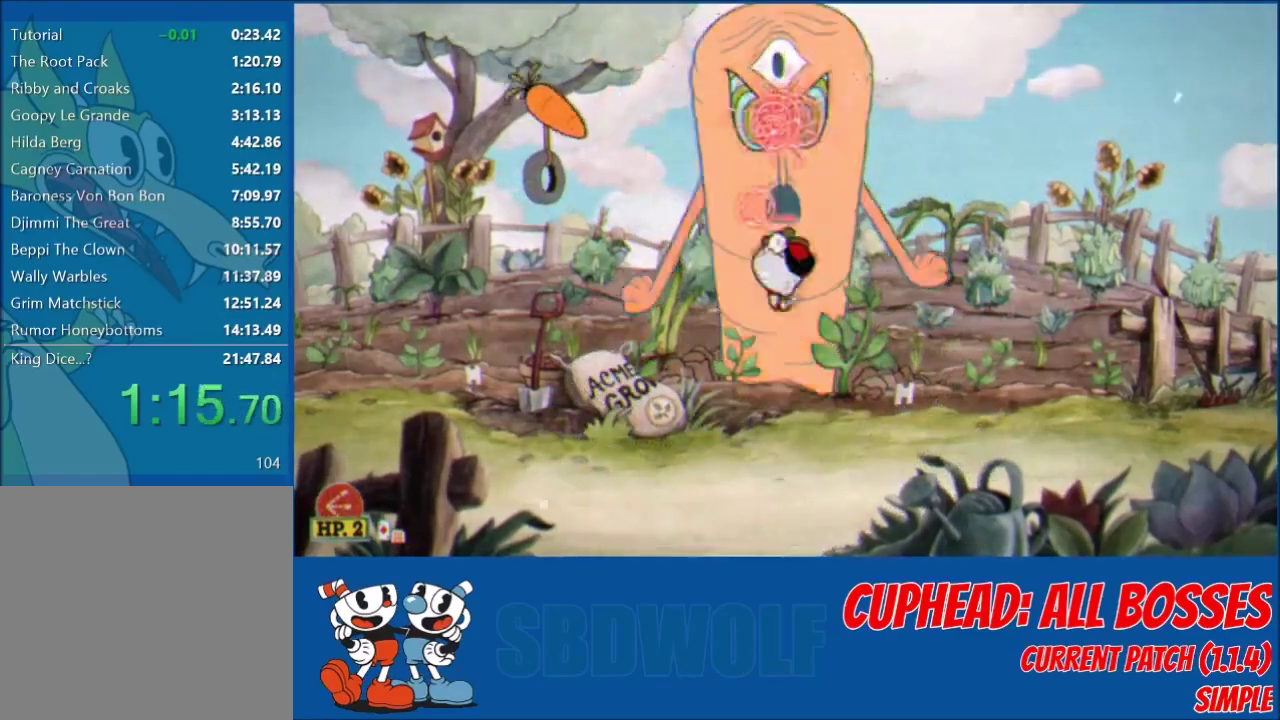
{"buttons": ["L2", "R1", "DPAD_UP"], "left_stick": "center", "events": [[100, "R1", "up"], [233, "R1", "down"]]}
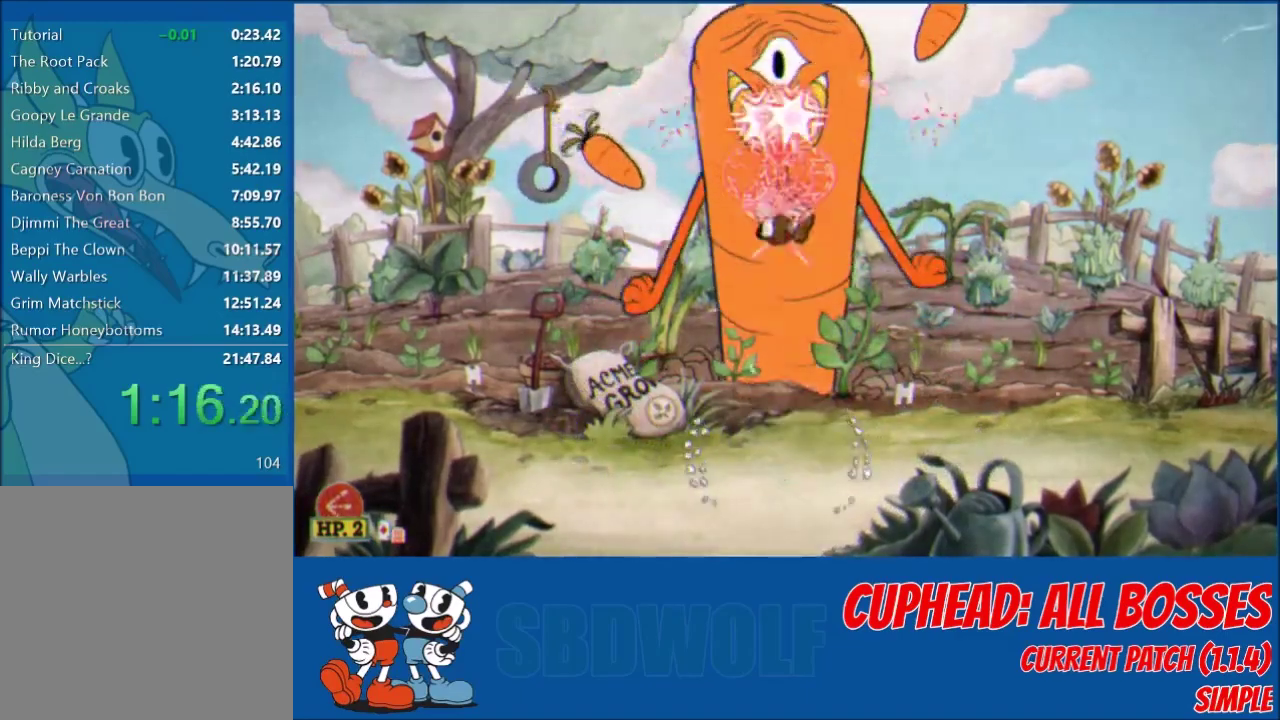
{"buttons": ["L2", "DPAD_UP"], "left_stick": "center", "events": [[234, "A", "down"], [234, "R1", "up"], [267, "X", "down"], [367, "A", "up"], [367, "X", "up"]]}
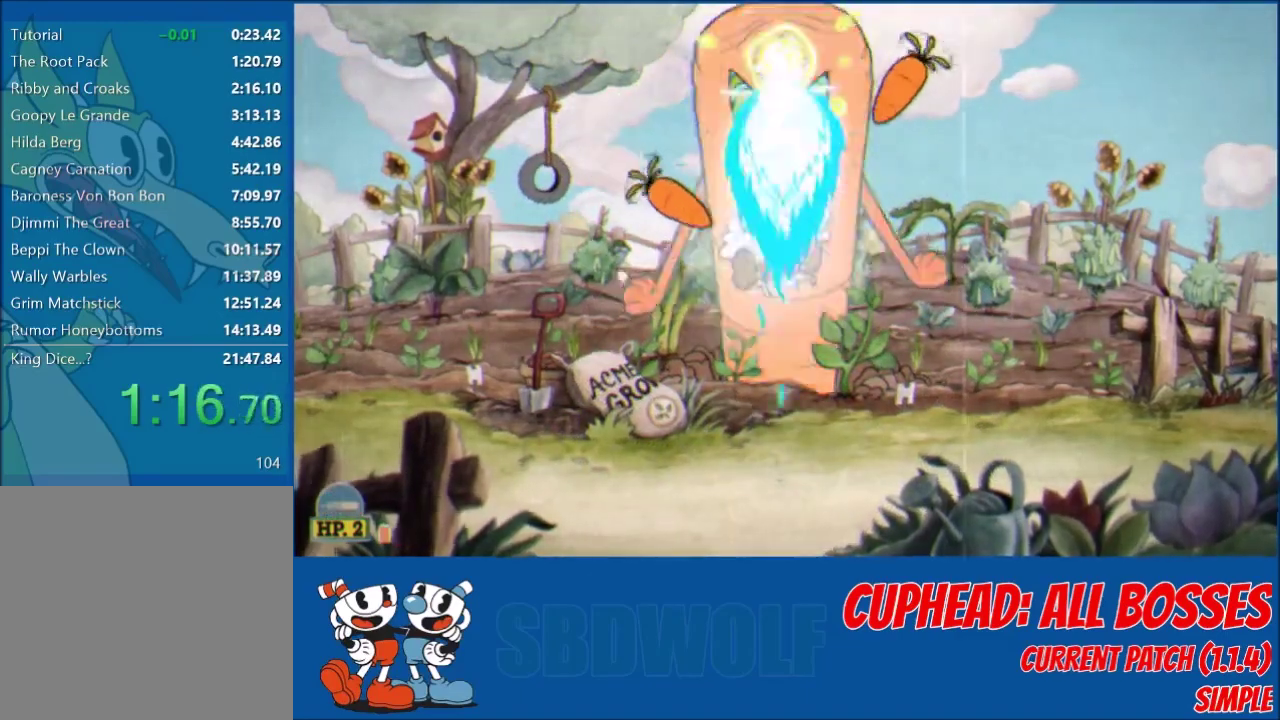
{"buttons": ["L2", "DPAD_UP"], "left_stick": "center", "events": [[100, "X", "down"], [167, "X", "up"]]}
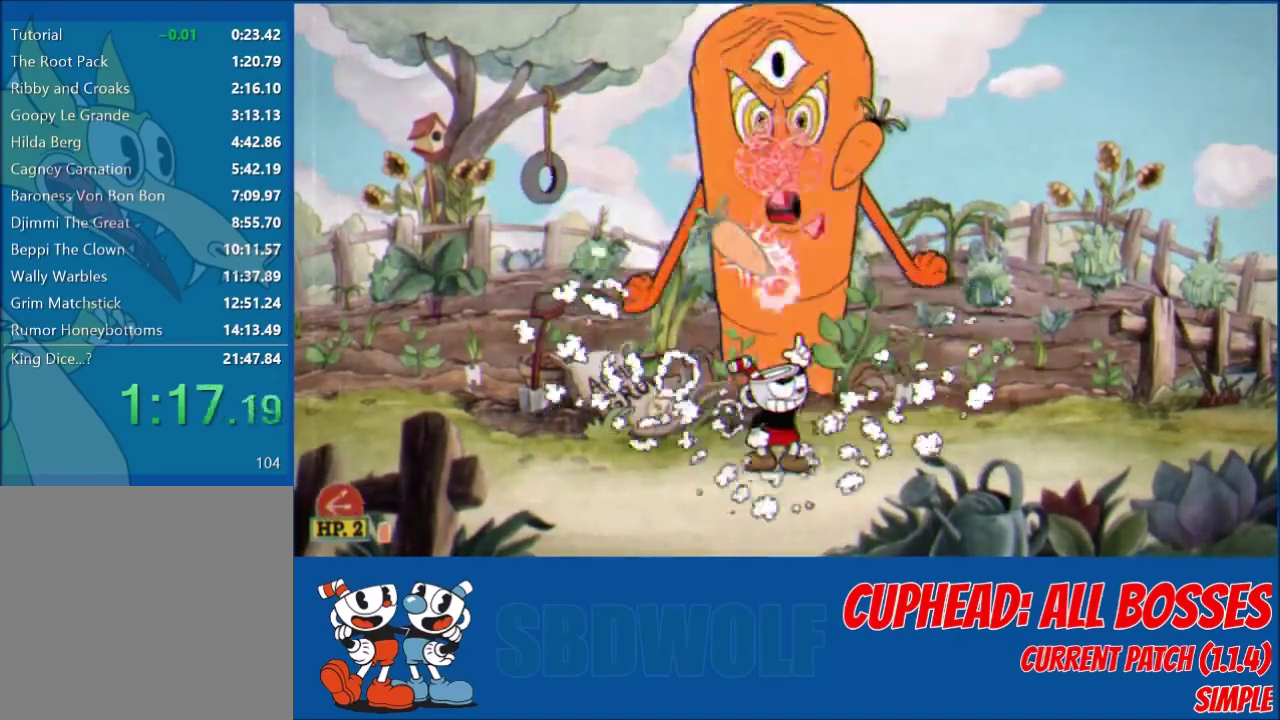
{"buttons": ["L2", "R1", "DPAD_UP"], "left_stick": "center", "events": [[100, "R1", "down"]]}
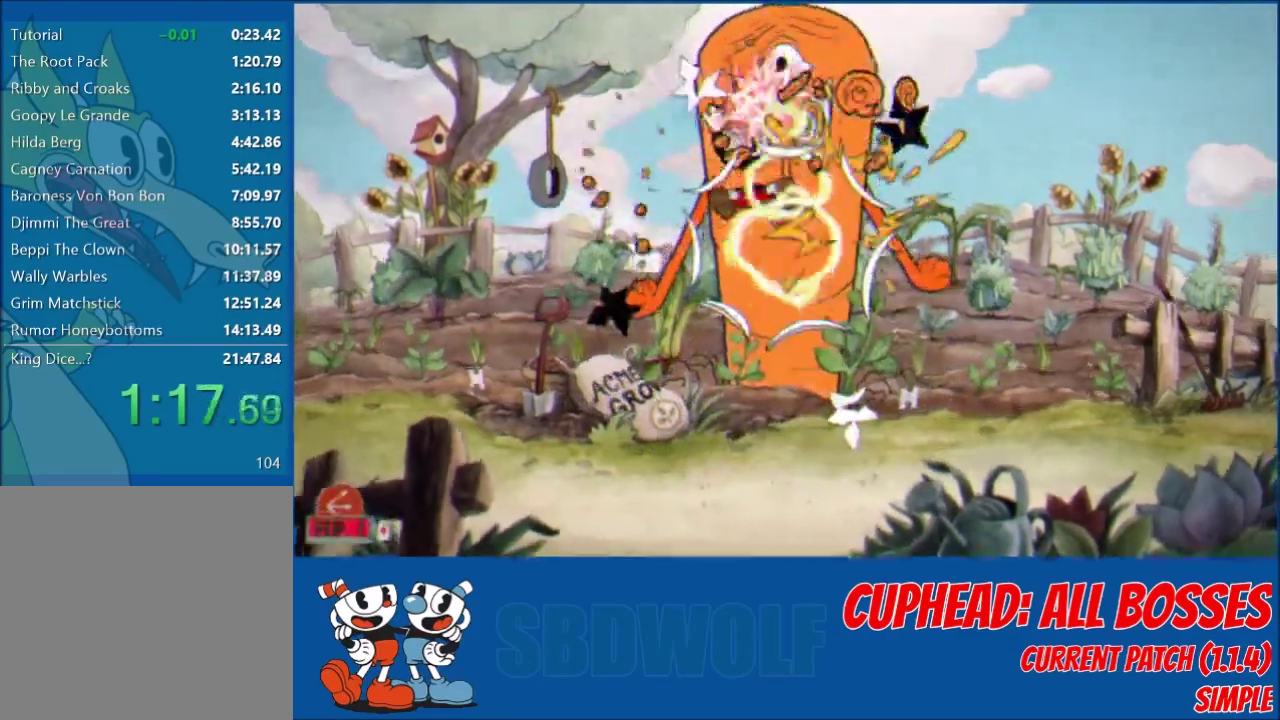
{"buttons": ["L2", "DPAD_UP"], "left_stick": "center", "events": [[133, "DPAD_RIGHT", "down"], [233, "DPAD_RIGHT", "up"], [233, "R1", "up"], [267, "A", "down"], [300, "X", "down"], [367, "X", "up"], [400, "A", "up"]]}
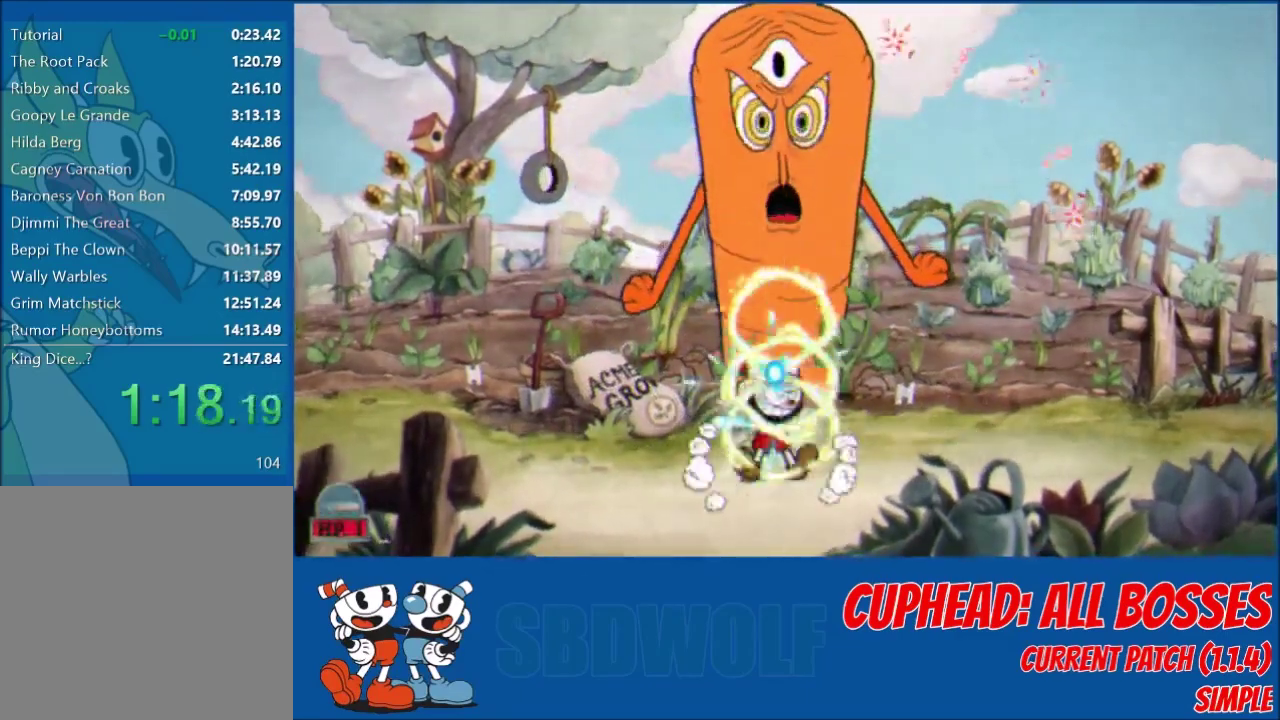
{"buttons": ["L2", "R1", "DPAD_UP"], "left_stick": "center", "events": [[167, "X", "down"], [234, "X", "up"], [434, "R1", "down"]]}
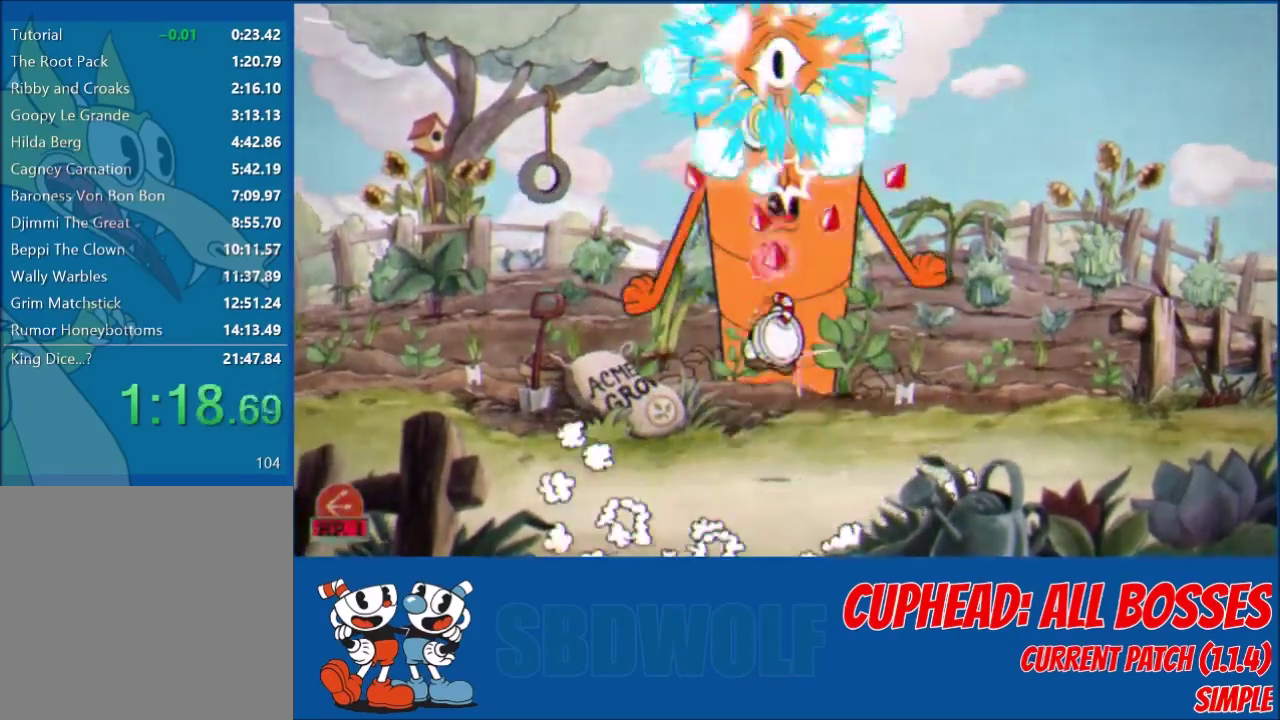
{"buttons": ["L2", "R1", "DPAD_UP"], "left_stick": "center", "events": []}
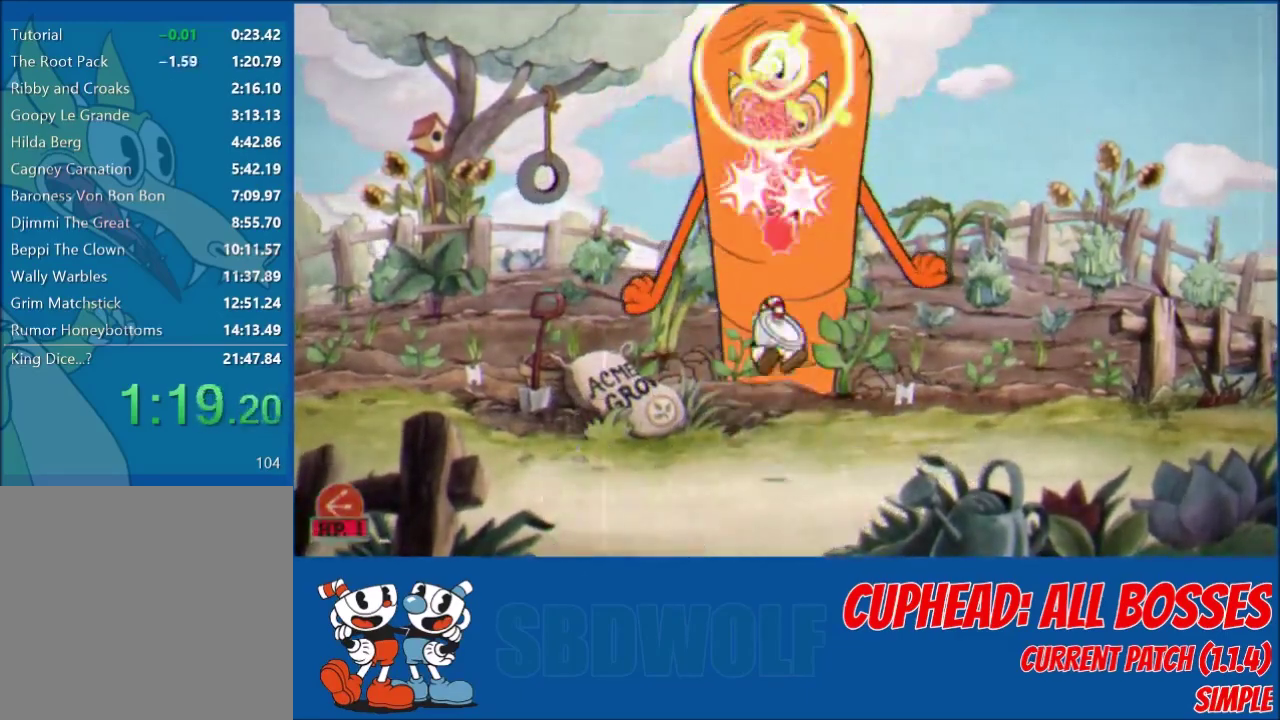
{"buttons": ["L2", "DPAD_UP"], "left_stick": "center", "events": [[34, "R1", "up"], [134, "R1", "down"], [267, "R1", "up"]]}
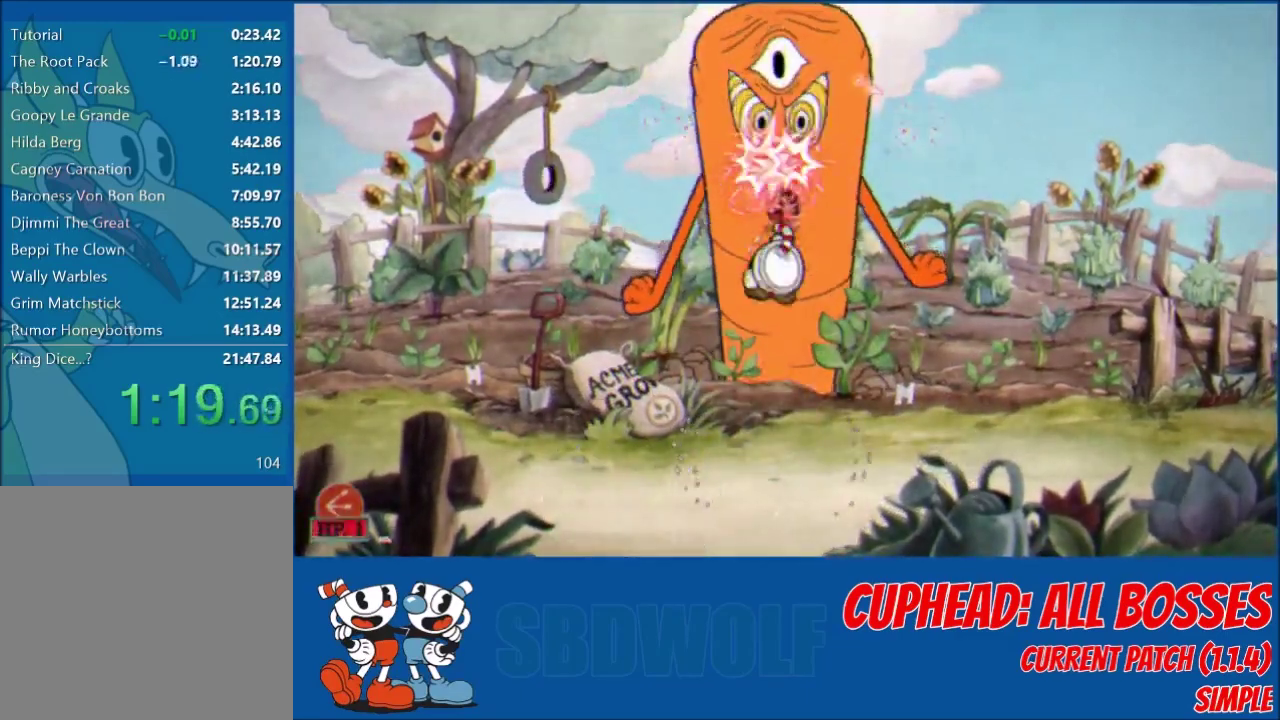
{"buttons": ["L2", "DPAD_UP"], "left_stick": "center", "events": []}
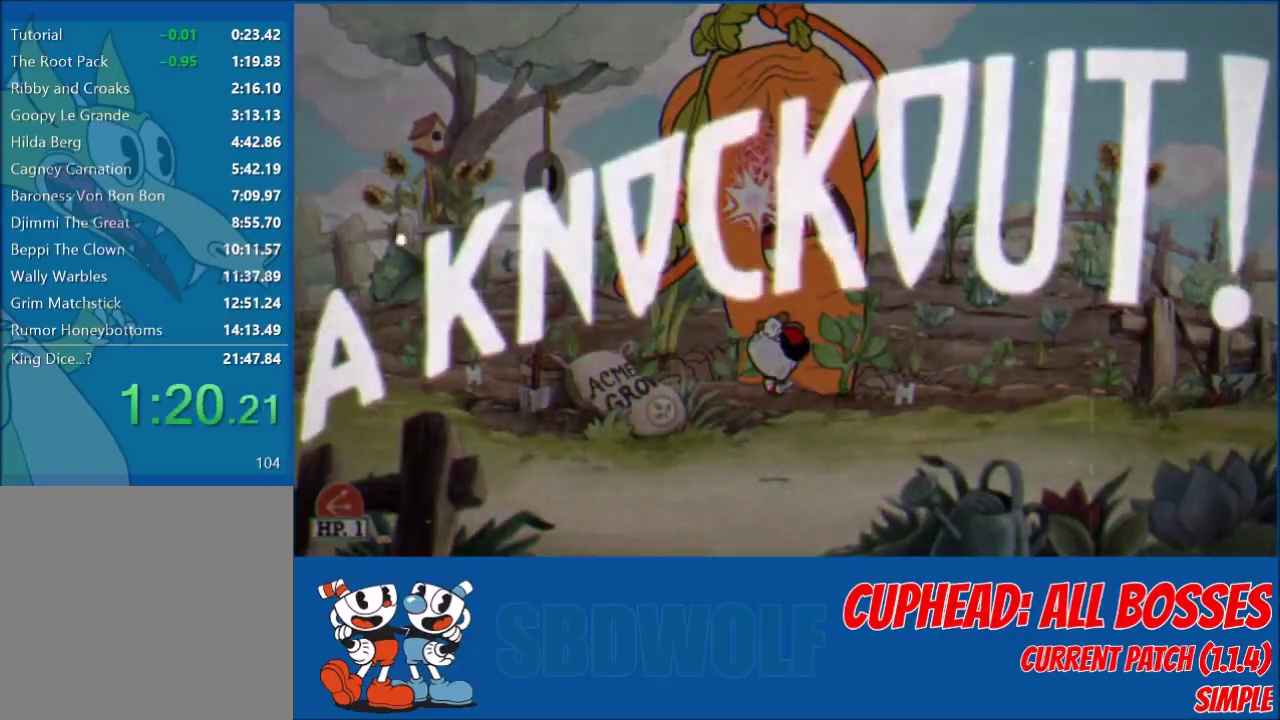
{"buttons": ["DPAD_RIGHT"], "left_stick": "center", "events": [[134, "DPAD_UP", "up"], [200, "L2", "up"], [367, "DPAD_RIGHT", "down"]]}
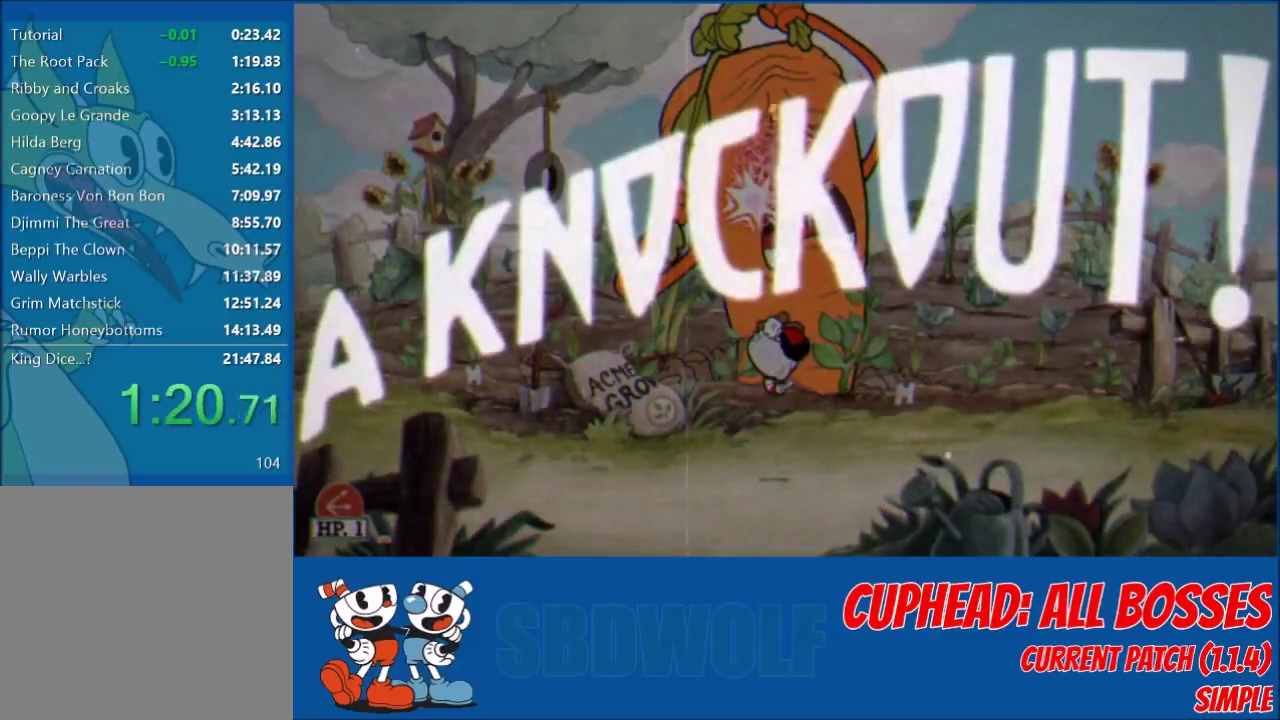
{"buttons": ["DPAD_RIGHT"], "left_stick": "center", "events": []}
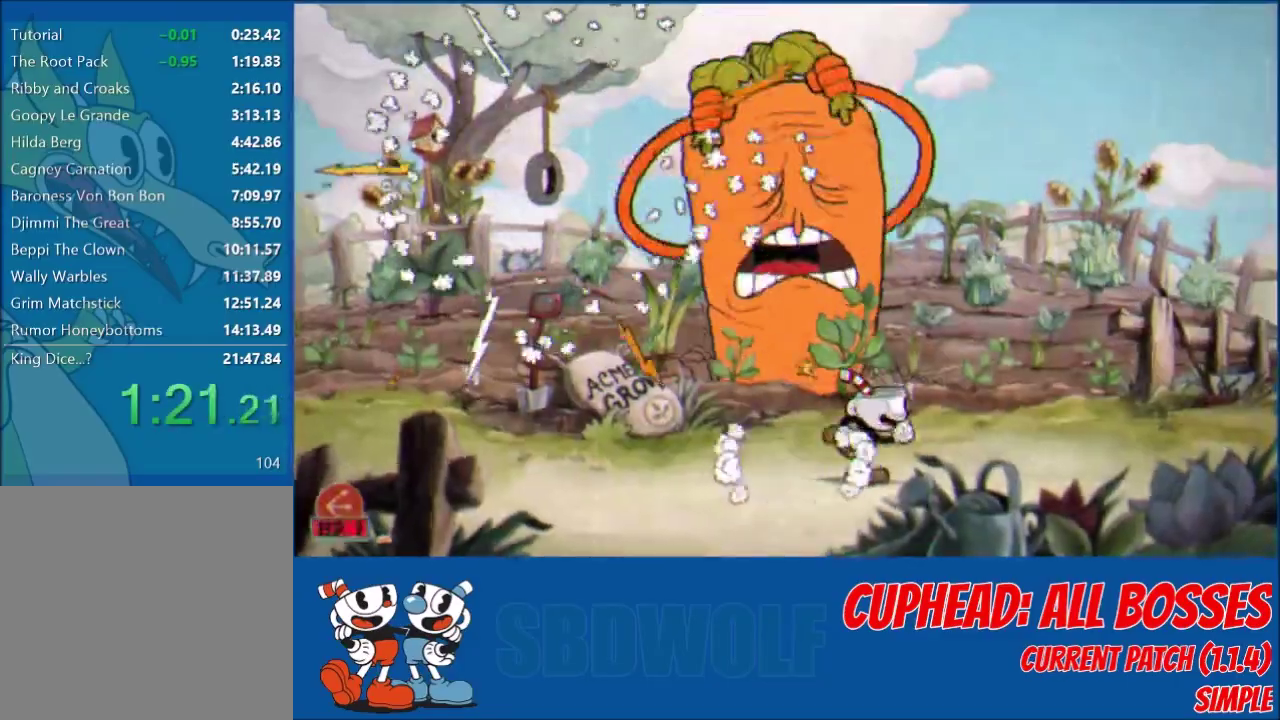
{"buttons": ["Y", "DPAD_RIGHT"], "left_stick": "center", "events": [[67, "DPAD_RIGHT", "up"], [100, "DPAD_LEFT", "down"], [100, "Y", "down"], [167, "Y", "up"], [401, "DPAD_LEFT", "up"], [401, "DPAD_RIGHT", "down"], [401, "R1", "down"], [434, "Y", "down"], [467, "R1", "up"]]}
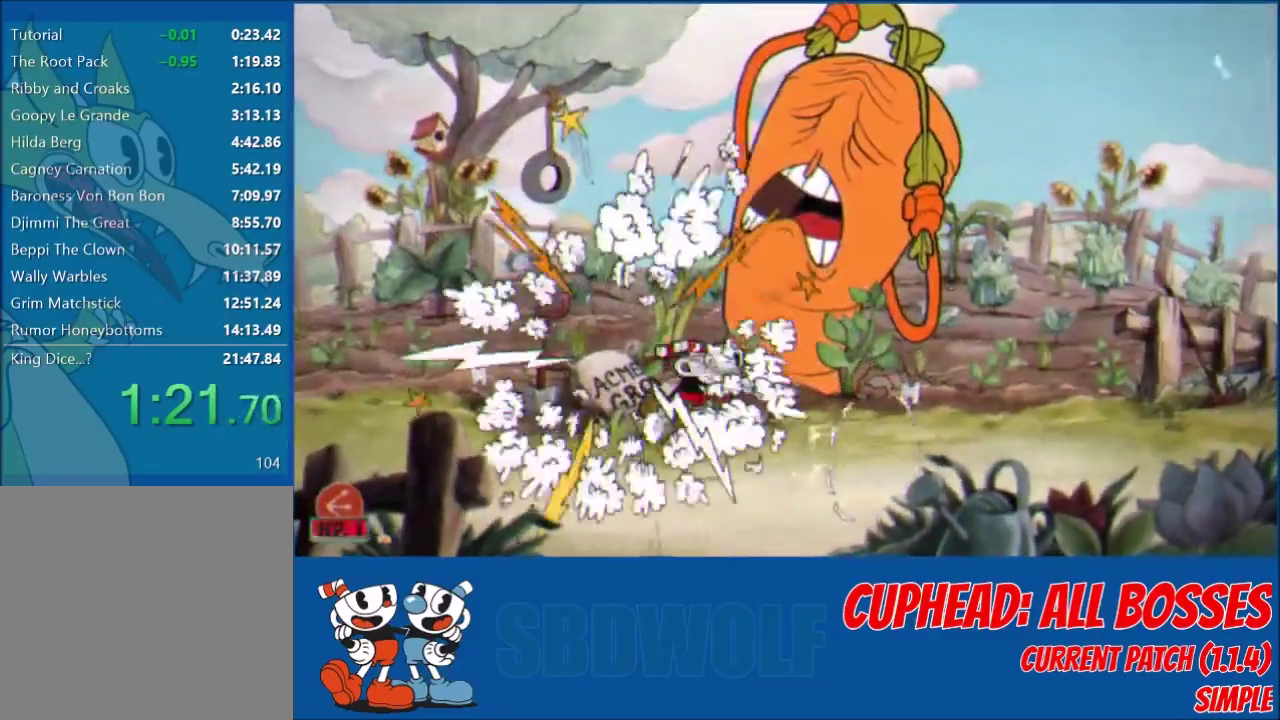
{"buttons": ["DPAD_LEFT"], "left_stick": "center", "events": [[66, "Y", "up"], [300, "DPAD_RIGHT", "up"], [367, "DPAD_LEFT", "down"], [367, "Y", "down"], [434, "Y", "up"]]}
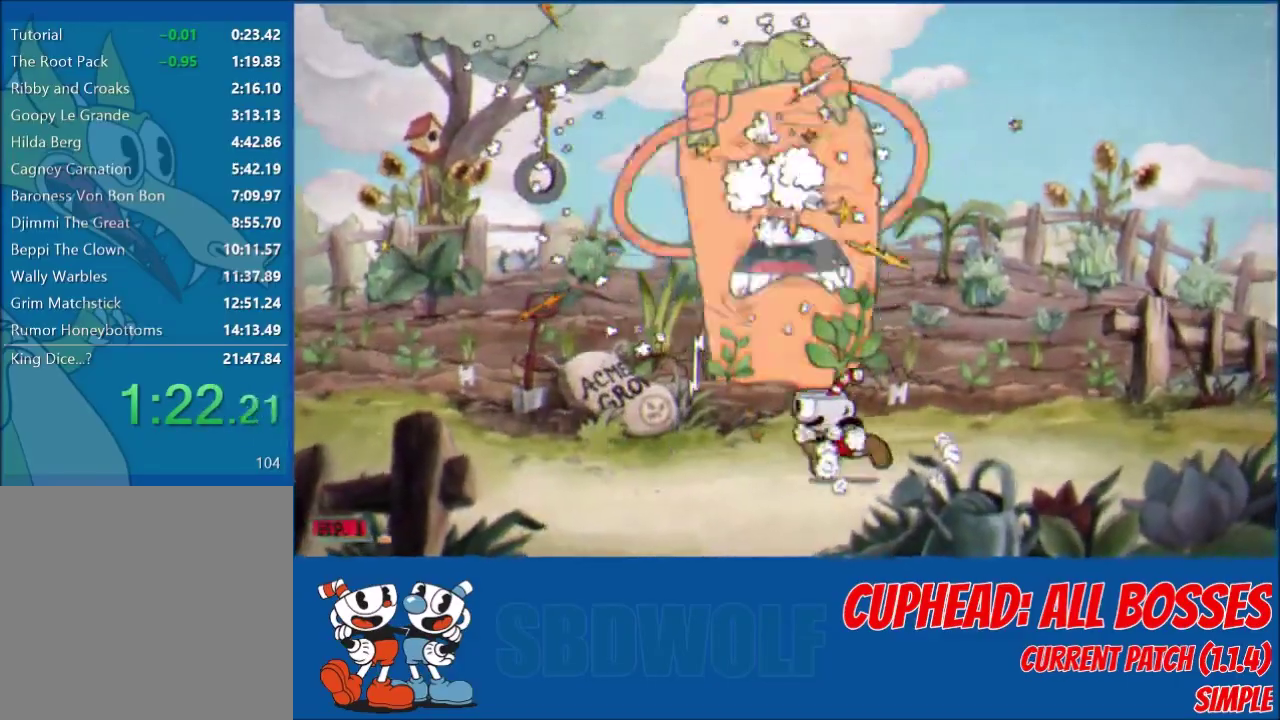
{"buttons": ["DPAD_LEFT"], "left_stick": "center", "events": [[167, "DPAD_LEFT", "up"], [200, "DPAD_RIGHT", "down"], [301, "Y", "down"], [334, "DPAD_RIGHT", "up"], [401, "DPAD_LEFT", "down"], [401, "Y", "up"]]}
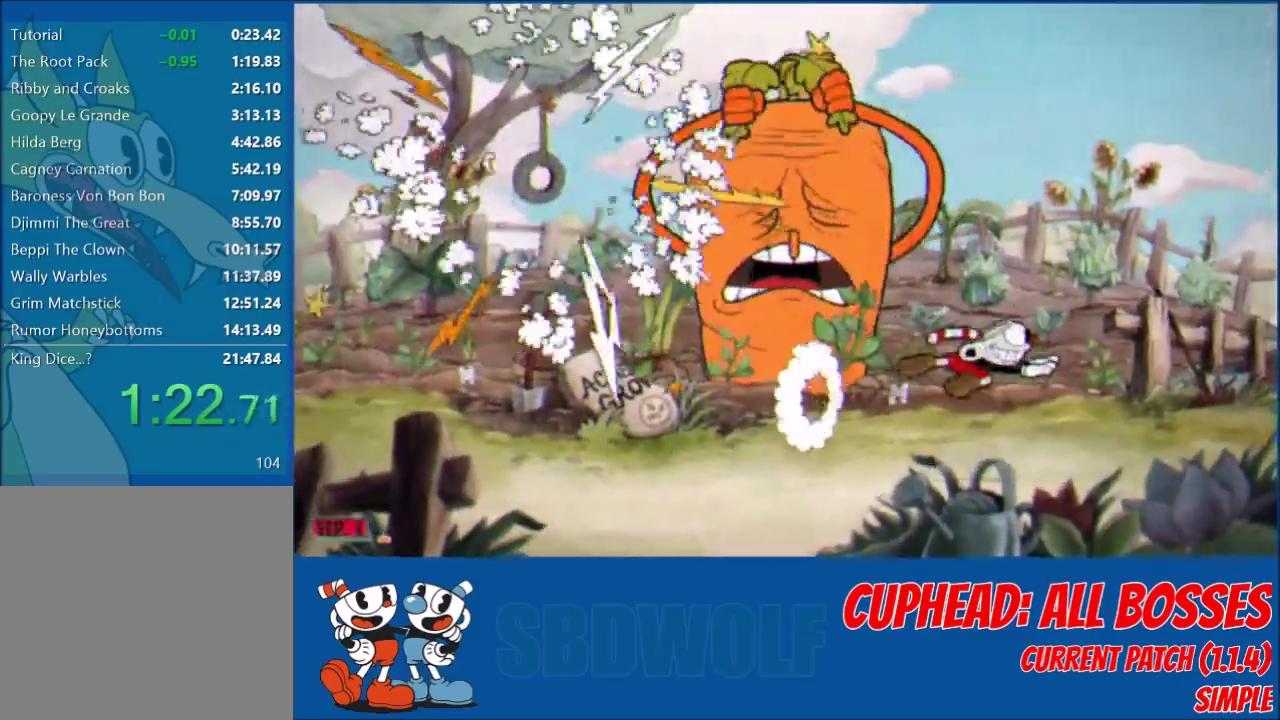
{"buttons": ["Y", "DPAD_LEFT"], "left_stick": "center", "events": [[467, "Y", "down"]]}
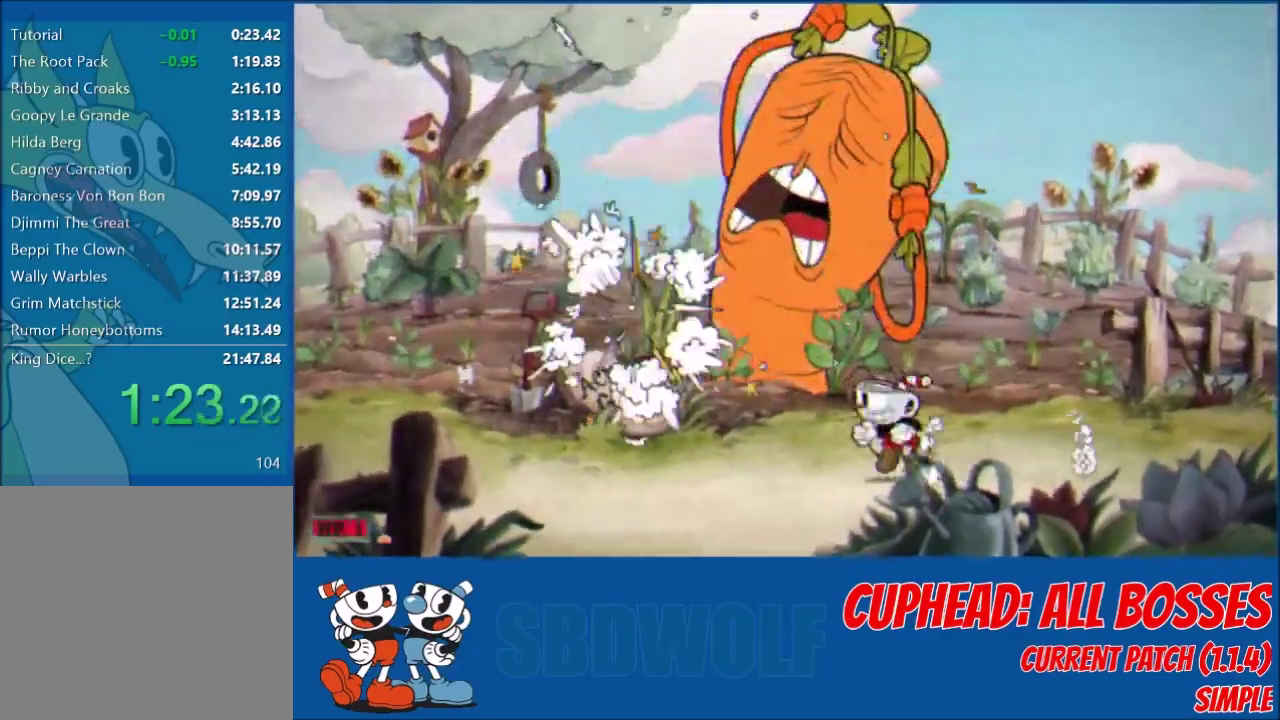
{"buttons": [], "left_stick": "center", "events": [[34, "Y", "up"], [267, "DPAD_LEFT", "up"], [301, "DPAD_RIGHT", "down"], [367, "Y", "down"], [434, "Y", "up"], [501, "DPAD_RIGHT", "up"]]}
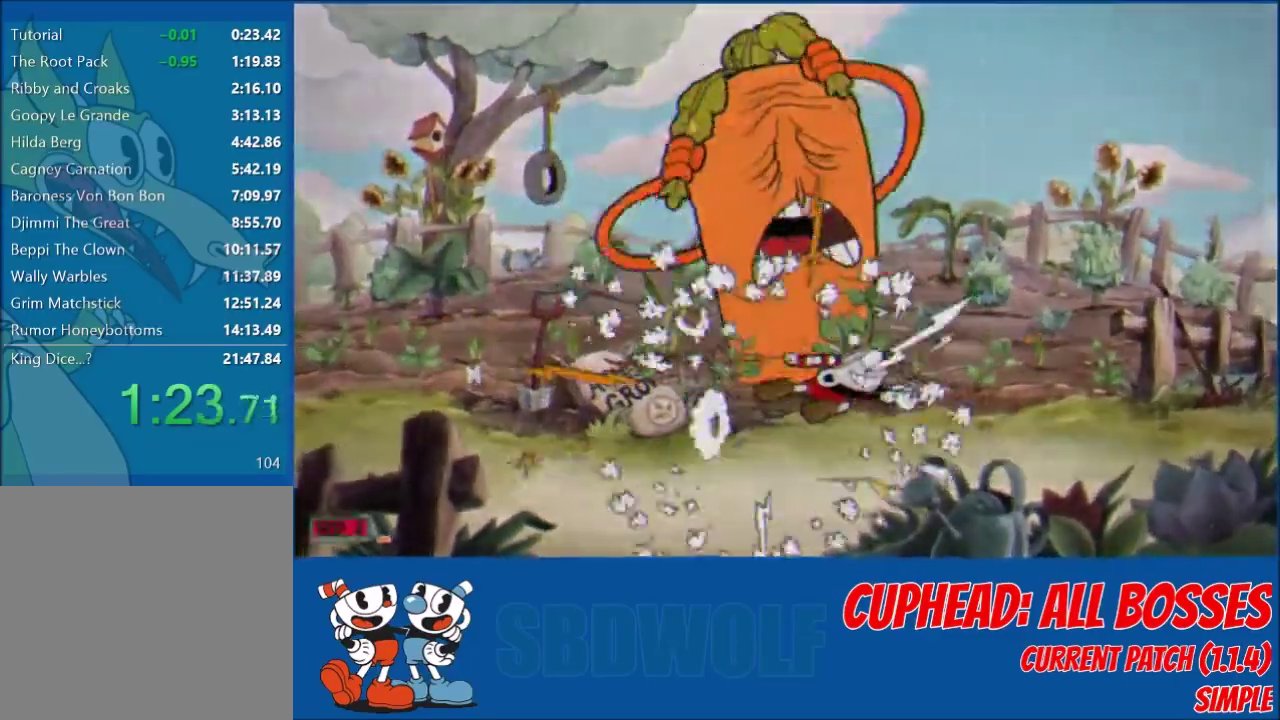
{"buttons": [], "left_stick": "center", "events": []}
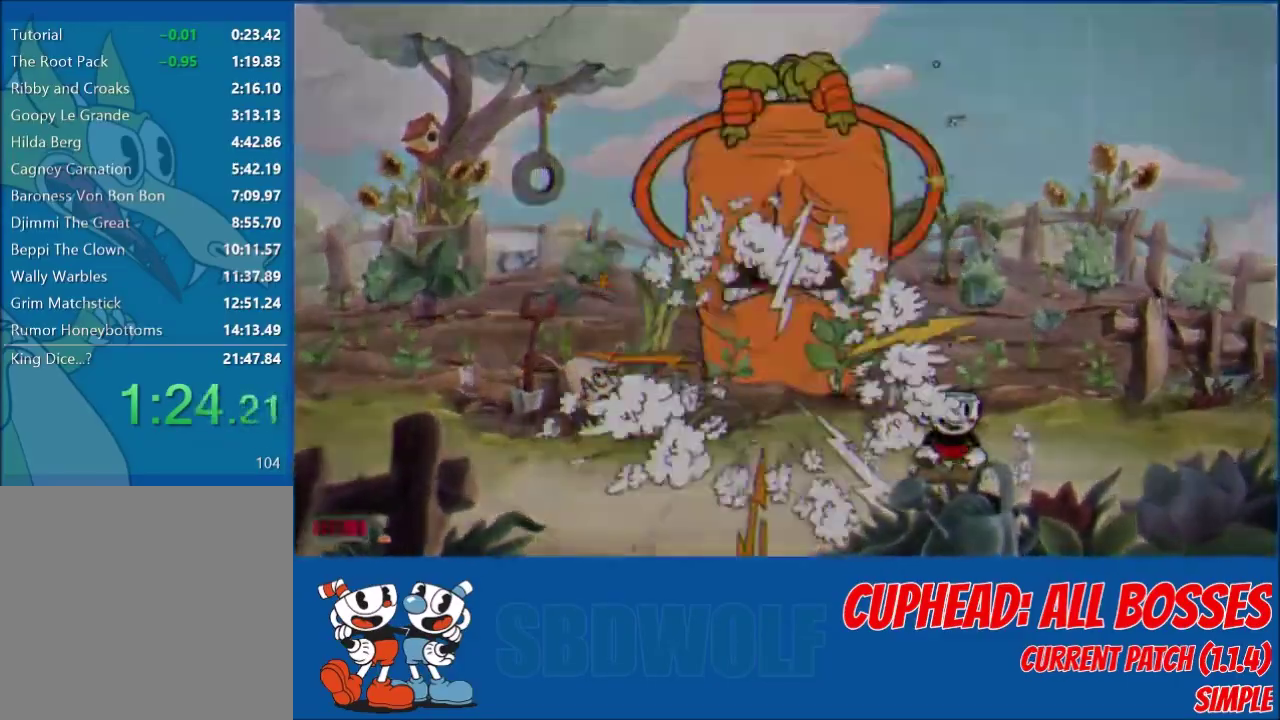
{"buttons": [], "left_stick": "center", "events": []}
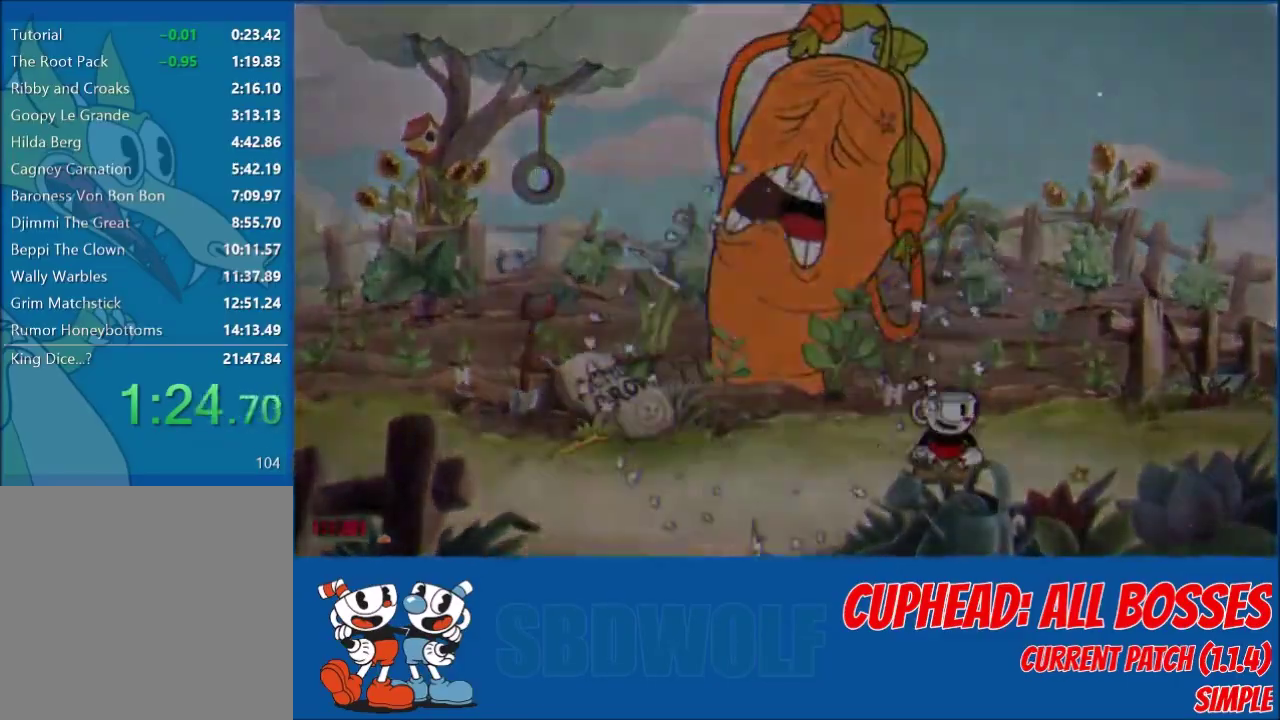
{"buttons": [], "left_stick": "center", "events": []}
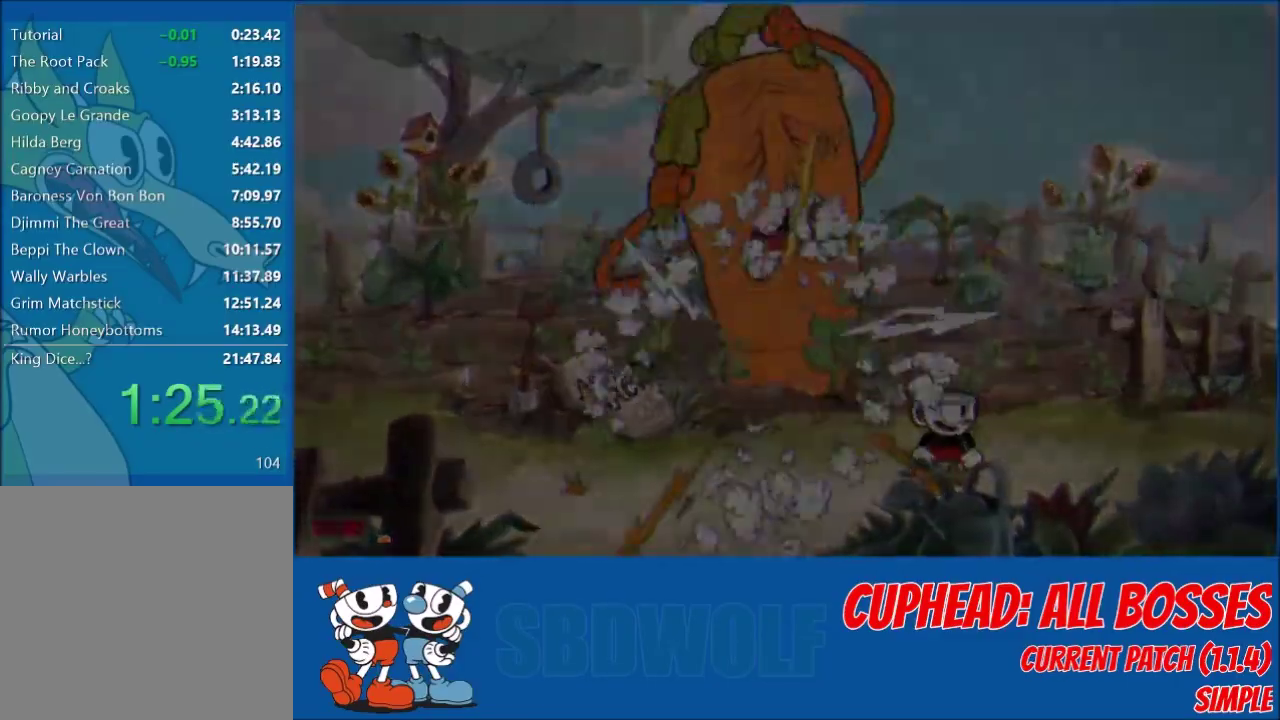
{"buttons": [], "left_stick": "center", "events": []}
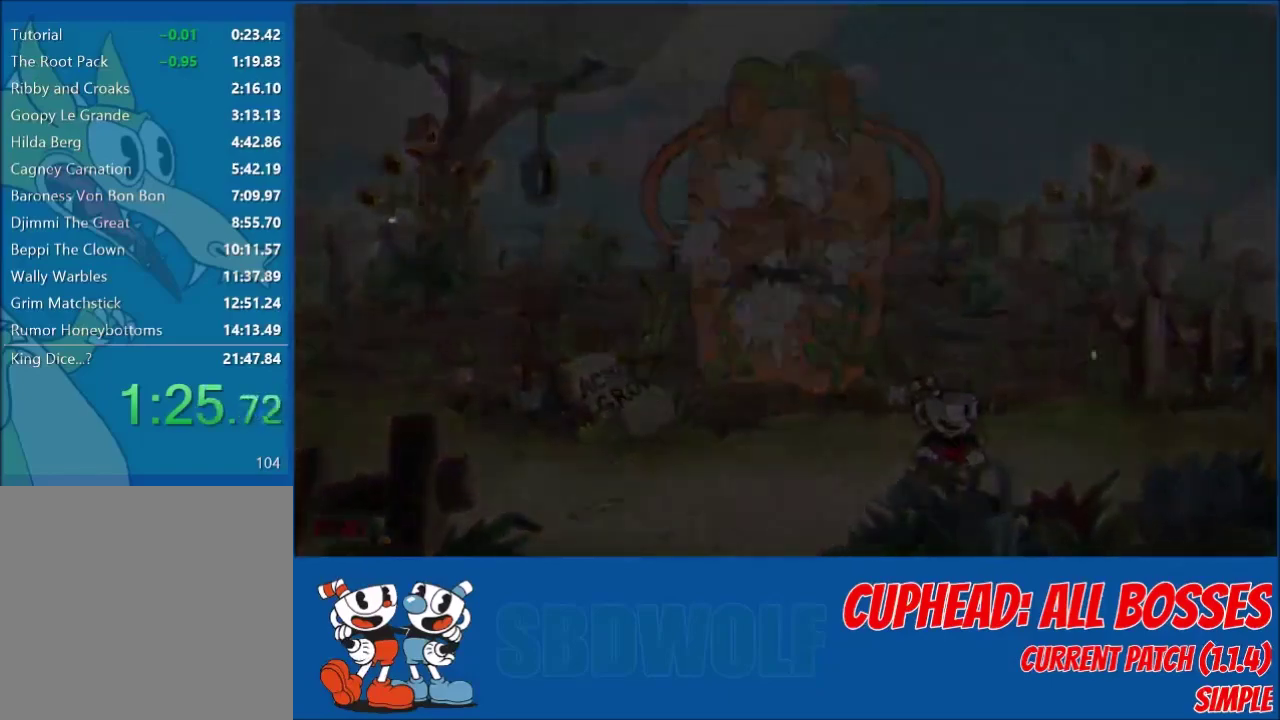
{"buttons": [], "left_stick": "center", "events": []}
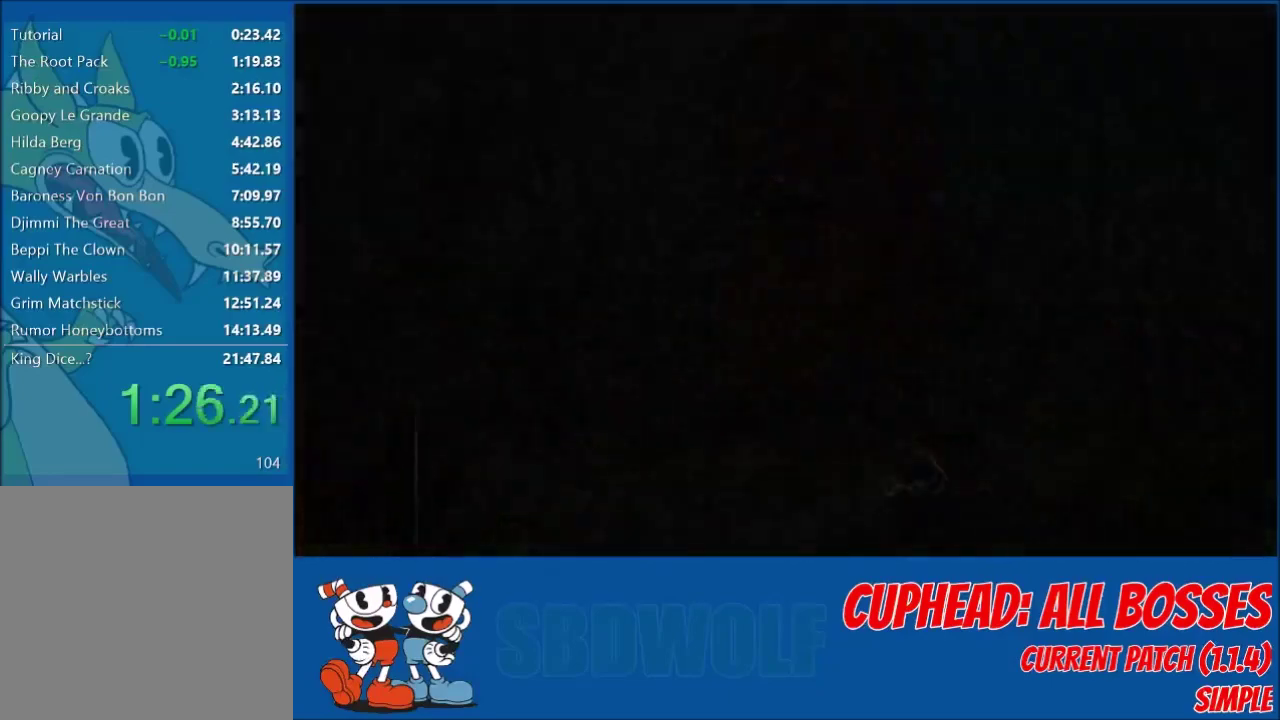
{"buttons": [], "left_stick": "center", "events": []}
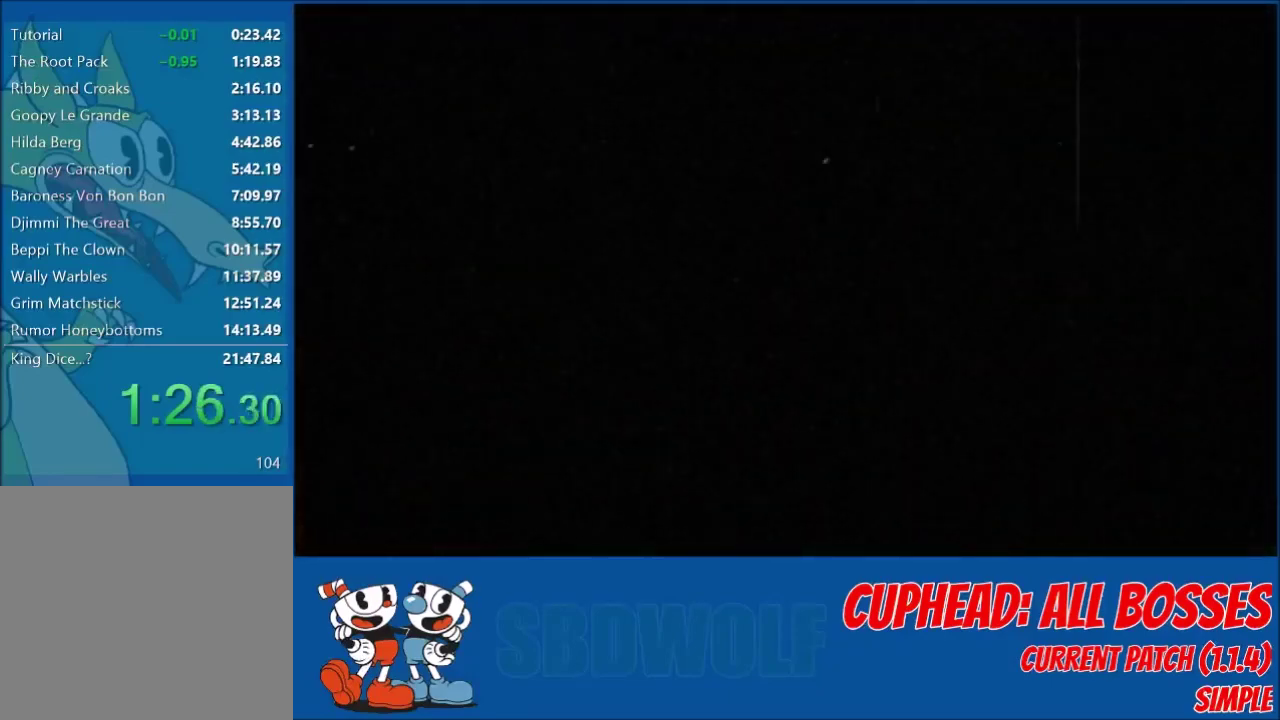
{"buttons": [], "left_stick": "center", "events": []}